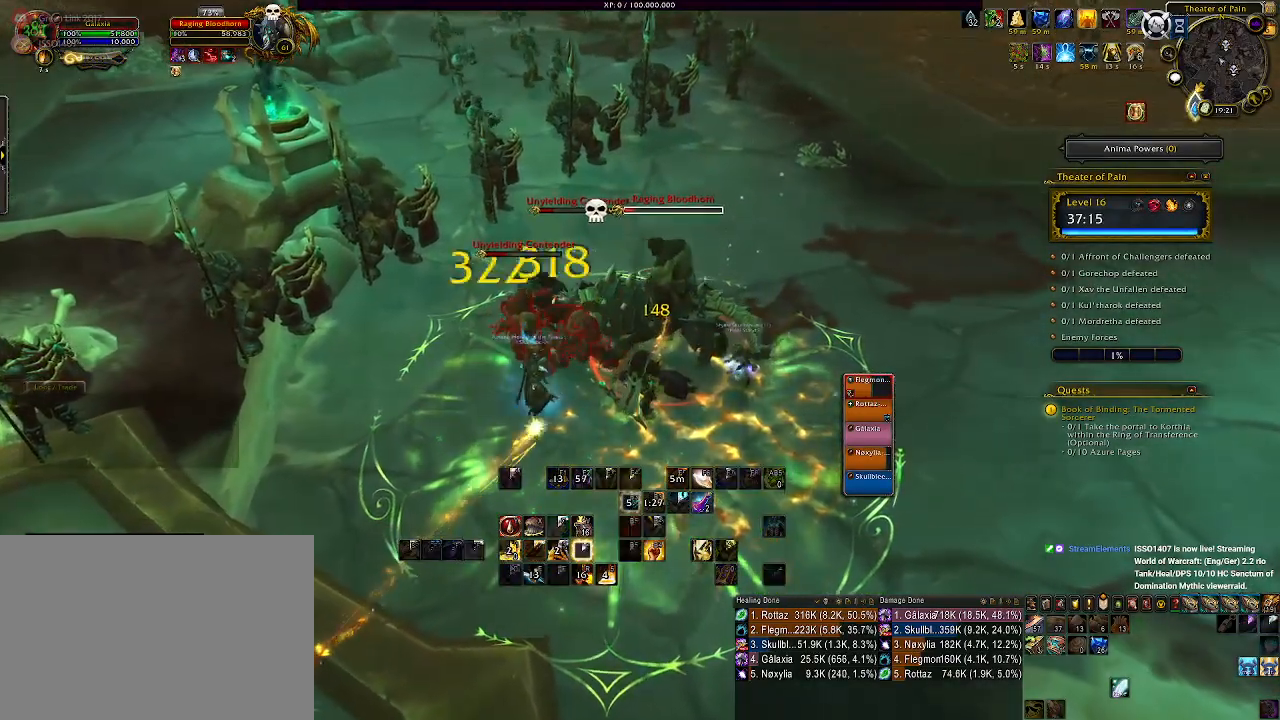
Gameplay with keyboard and mouse; each line is a JSON object with the keys and mouse buttons held at the frame after it. "events" lists presses ("down") and releases ("up") of "1", "2", "3", "4", "5", "a", "alt", "b", "c", "ctrl", "d", "e", "f", "g", "q", "r", "s", "shift", "space", "t", "tab", "v", "w", "x", "z", "mouse_left", "mouse_wheel", "mouse_right", "mouse_mb4" and "mouse_mb5" between this image and that frame as [ms after this image, input, new state], when the widget could be followed in between. "mouse_left", "mouse_wheel", "mouse_right", "mouse_mb4", "mouse_mb5" = the "left", "wheel", "right", "mb4", "mb5" buttons of the "mouse" list. No other keys are recorded. "wheel" means that the mouse wheel is clicked or scrolled. Mouse movement is not recorded.
{"keys": ["d"], "mouse": ["right"], "events": [[50, "2", "down"], [150, "2", "up"], [250, "2", "down"], [333, "2", "up"], [500, "d", "down"]]}
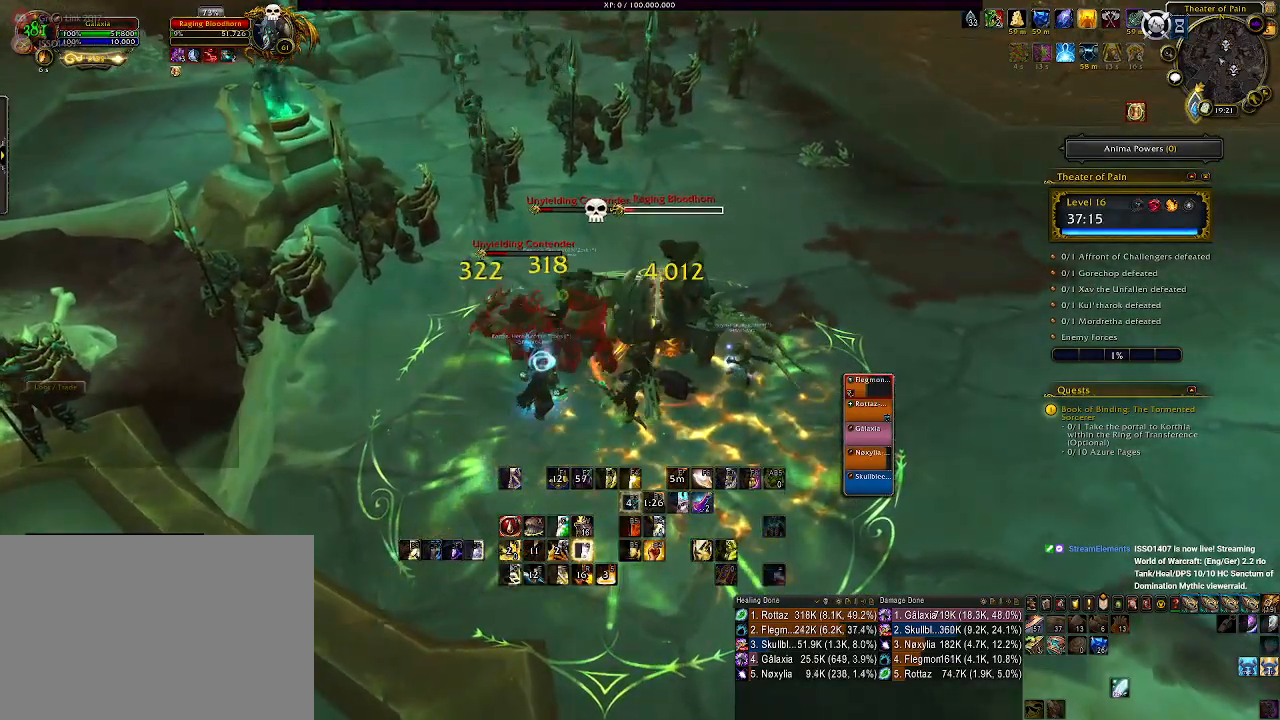
{"keys": [], "mouse": ["right"], "events": [[33, "s", "down"], [133, "s", "up"], [150, "d", "up"], [366, "e", "down"], [450, "e", "up"]]}
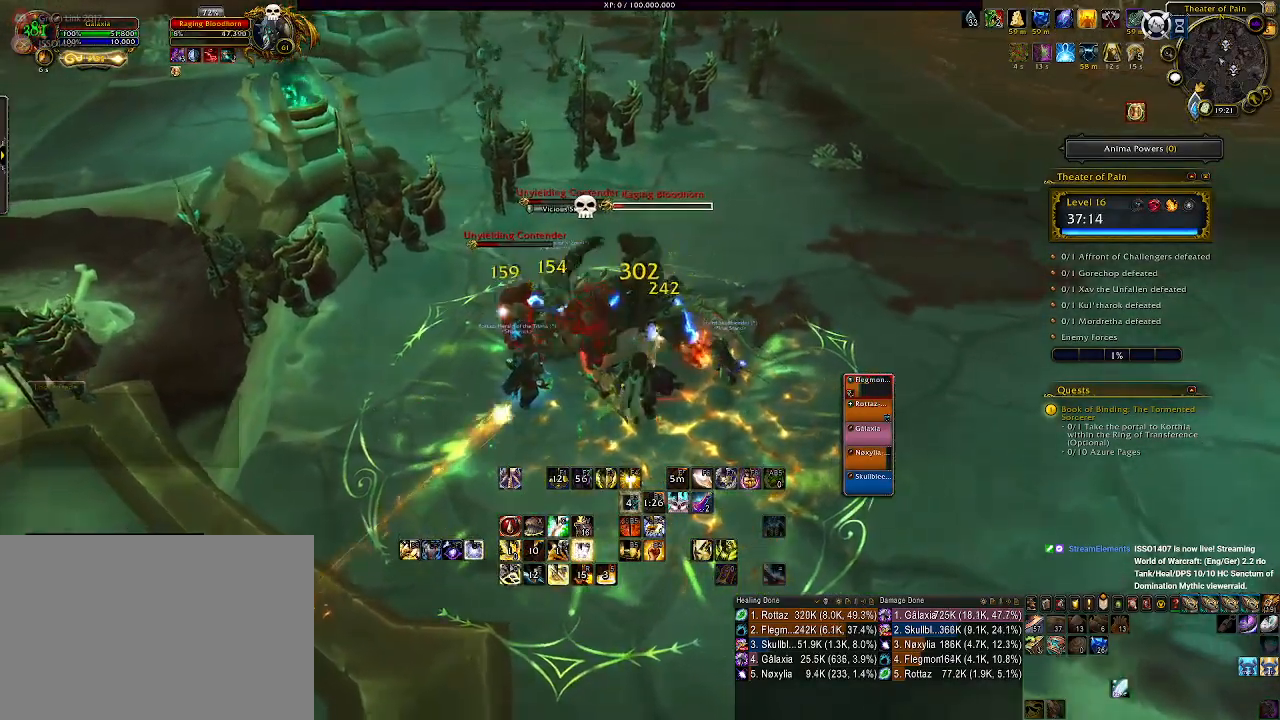
{"keys": [], "mouse": ["right"], "events": [[33, "e", "down"], [133, "e", "up"], [216, "e", "down"], [316, "e", "up"], [416, "e", "down"], [500, "e", "up"]]}
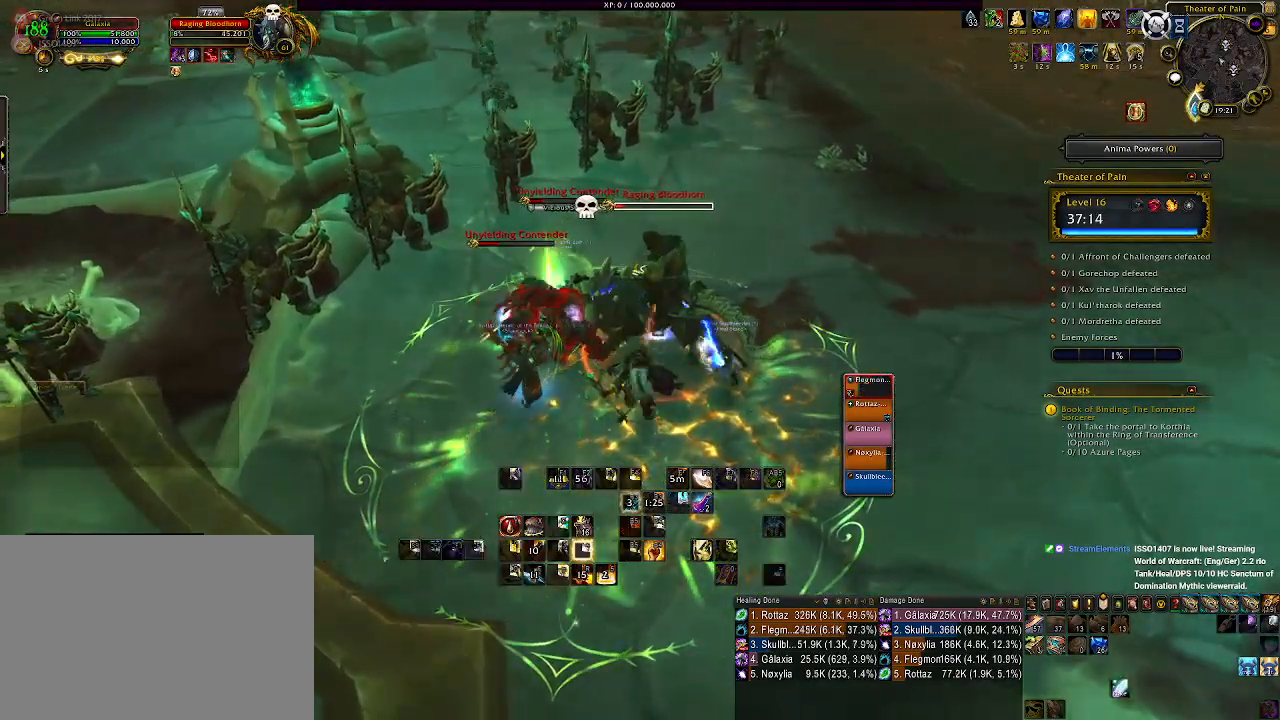
{"keys": ["e"], "mouse": [], "events": [[83, "e", "down"], [166, "e", "up"], [266, "e", "down"], [350, "e", "up"], [433, "e", "down"], [483, "mouse_right", "up"]]}
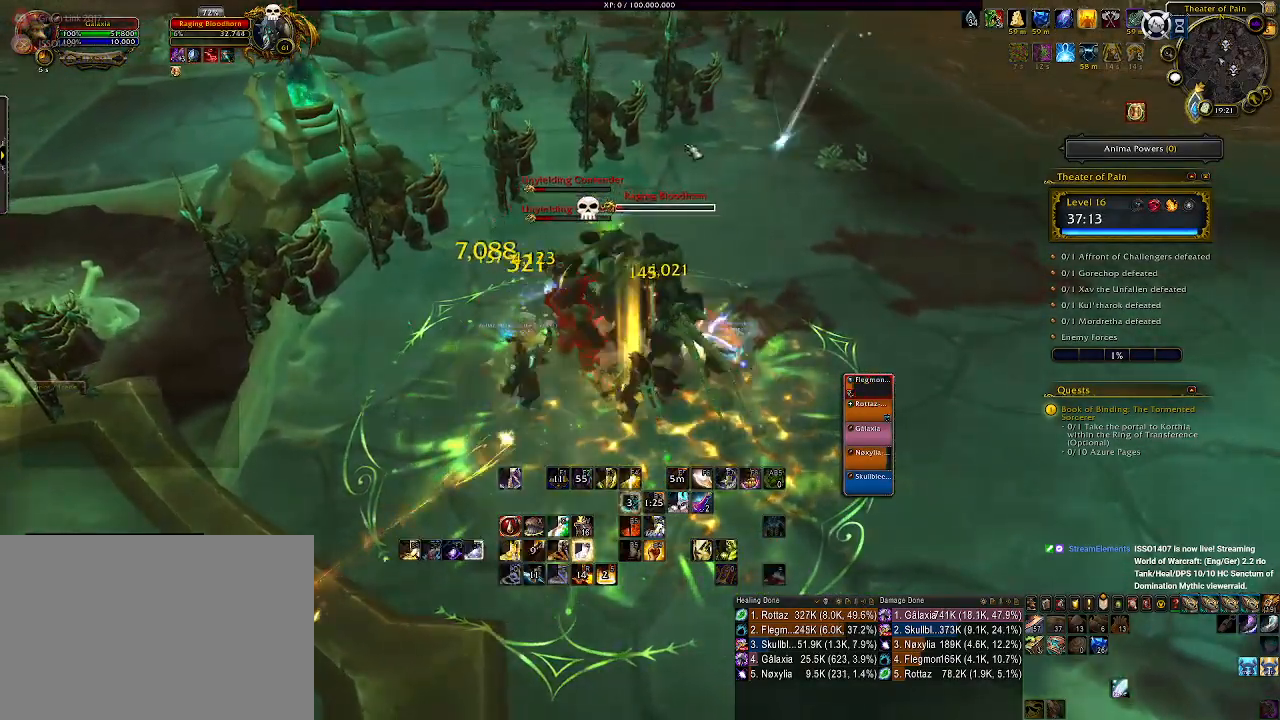
{"keys": [], "mouse": [], "events": [[33, "e", "up"]]}
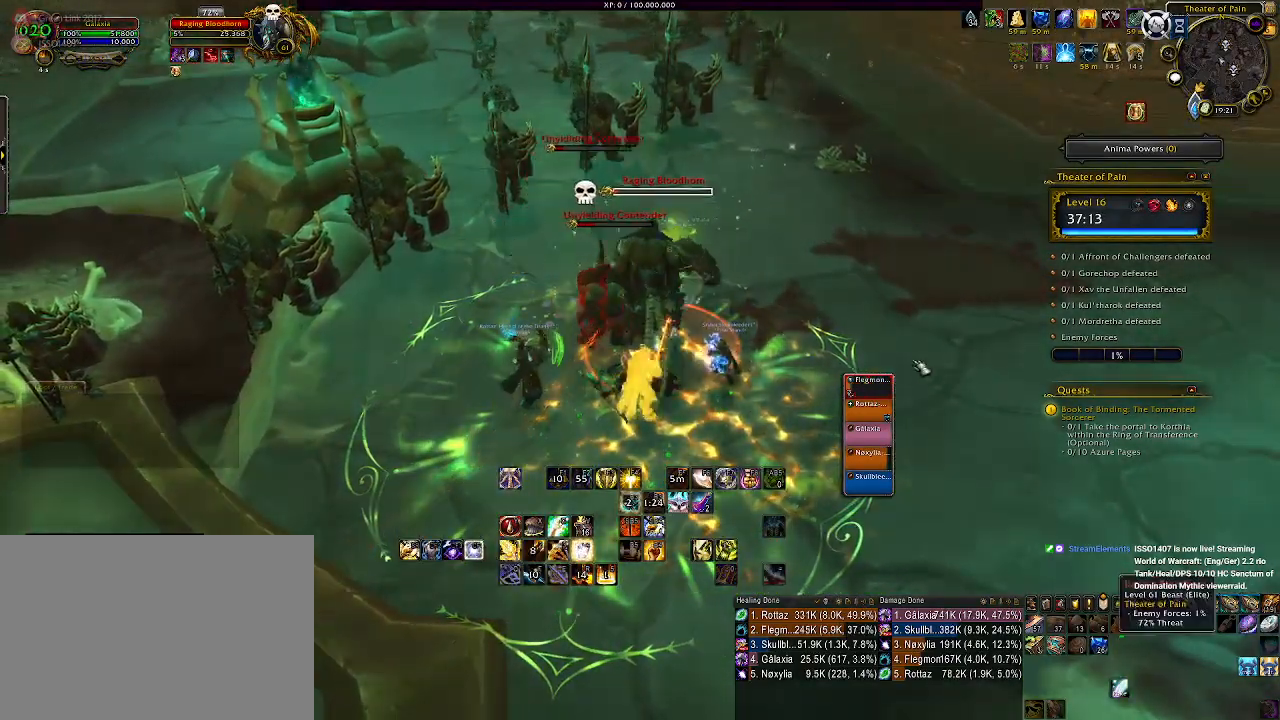
{"keys": [], "mouse": [], "events": [[316, "mouse_left", "down"], [416, "mouse_left", "up"]]}
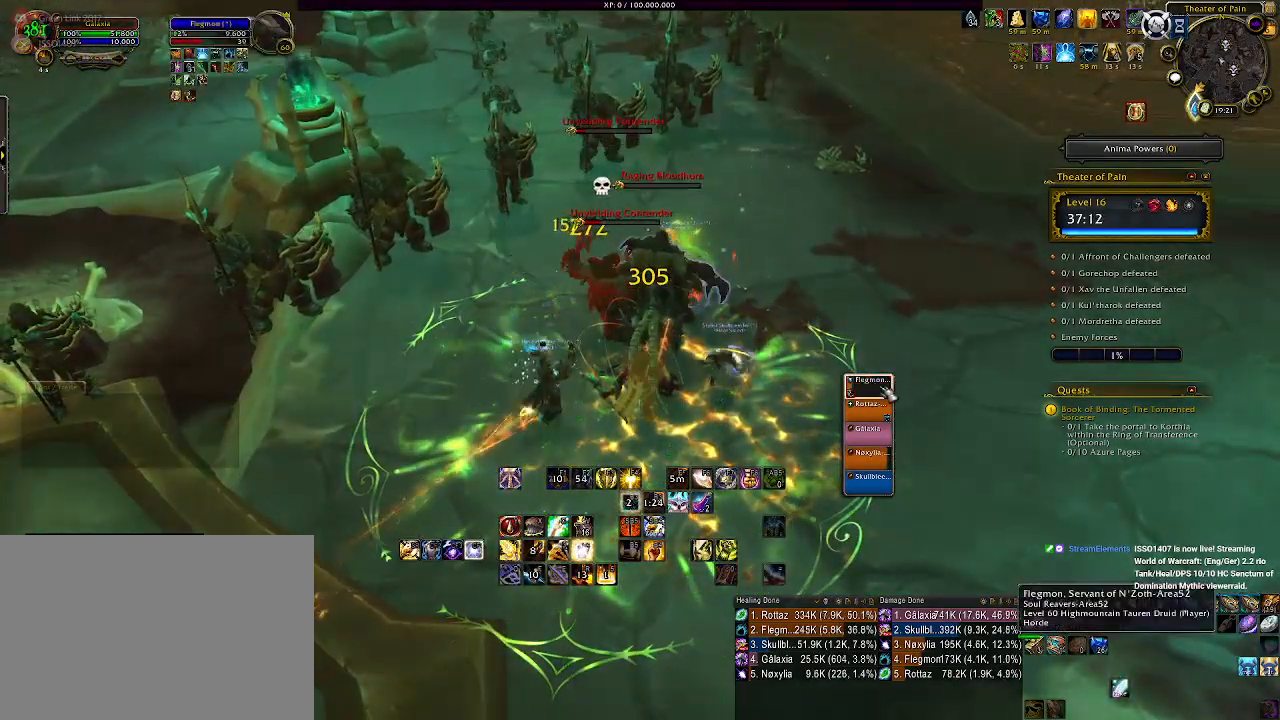
{"keys": ["2"], "mouse": ["right"], "events": [[16, "4", "down"], [116, "4", "up"], [200, "4", "down"], [300, "4", "up"], [483, "2", "down"], [483, "mouse_right", "down"]]}
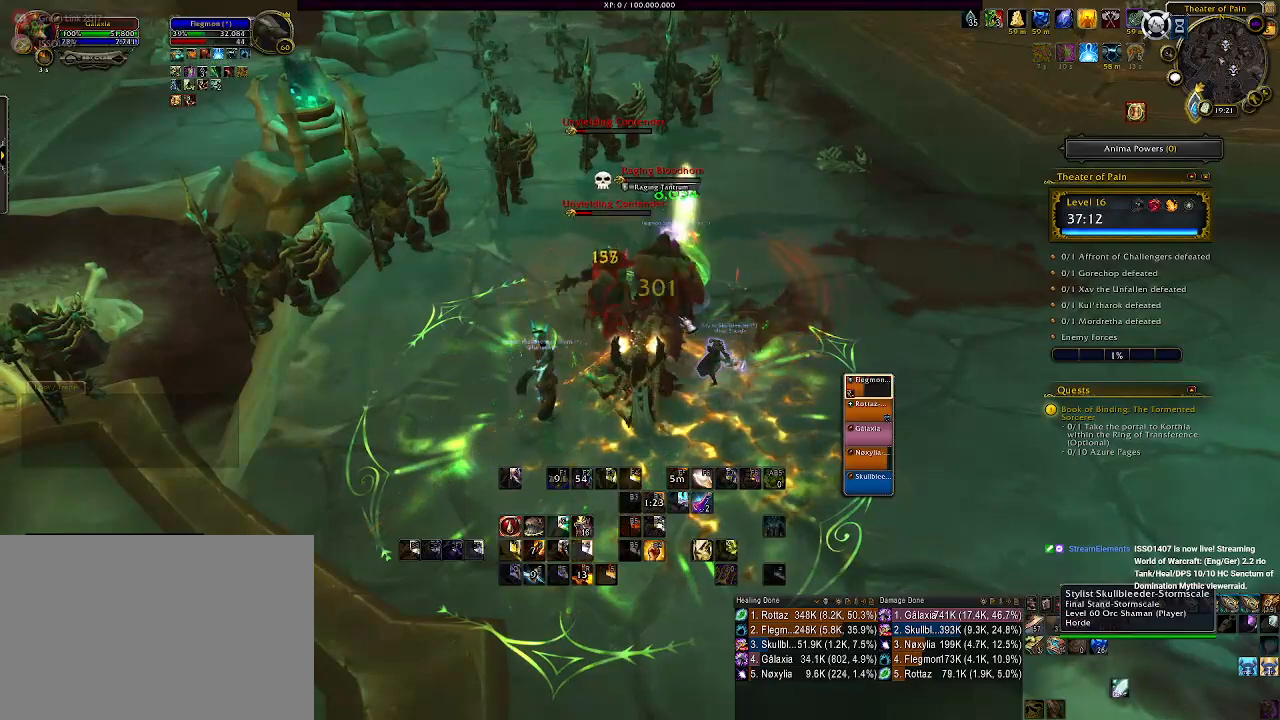
{"keys": [], "mouse": [], "events": [[66, "mouse_right", "up"], [83, "2", "up"], [183, "2", "down"], [266, "2", "up"], [300, "mouse_right", "down"], [350, "2", "down"], [433, "2", "up"], [450, "mouse_right", "up"]]}
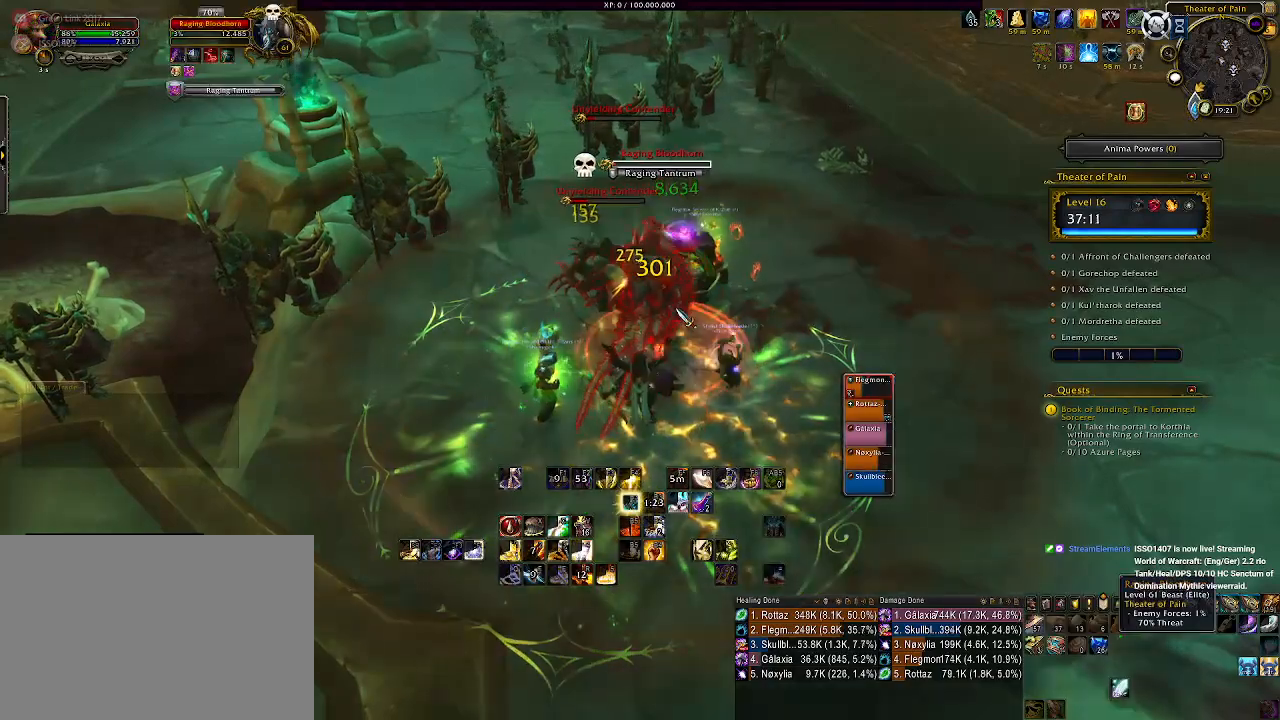
{"keys": [], "mouse": [], "events": [[16, "2", "down"], [116, "2", "up"], [216, "2", "down"], [300, "2", "up"], [400, "2", "down"], [500, "2", "up"]]}
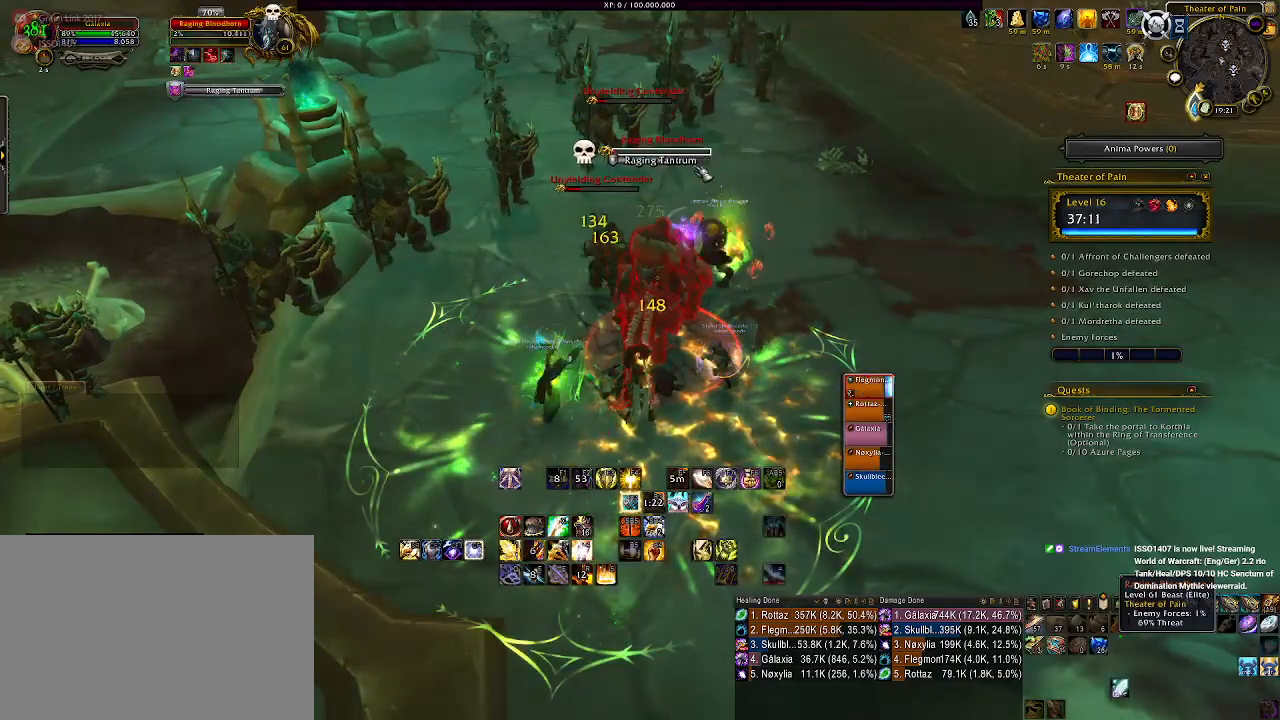
{"keys": [], "mouse": ["wheel", "right"], "events": [[83, "mouse_right", "down"], [216, "mouse_left", "down"], [333, "w", "down"], [350, "mouse_left", "up"], [433, "mouse_wheel", "down"], [450, "w", "up"]]}
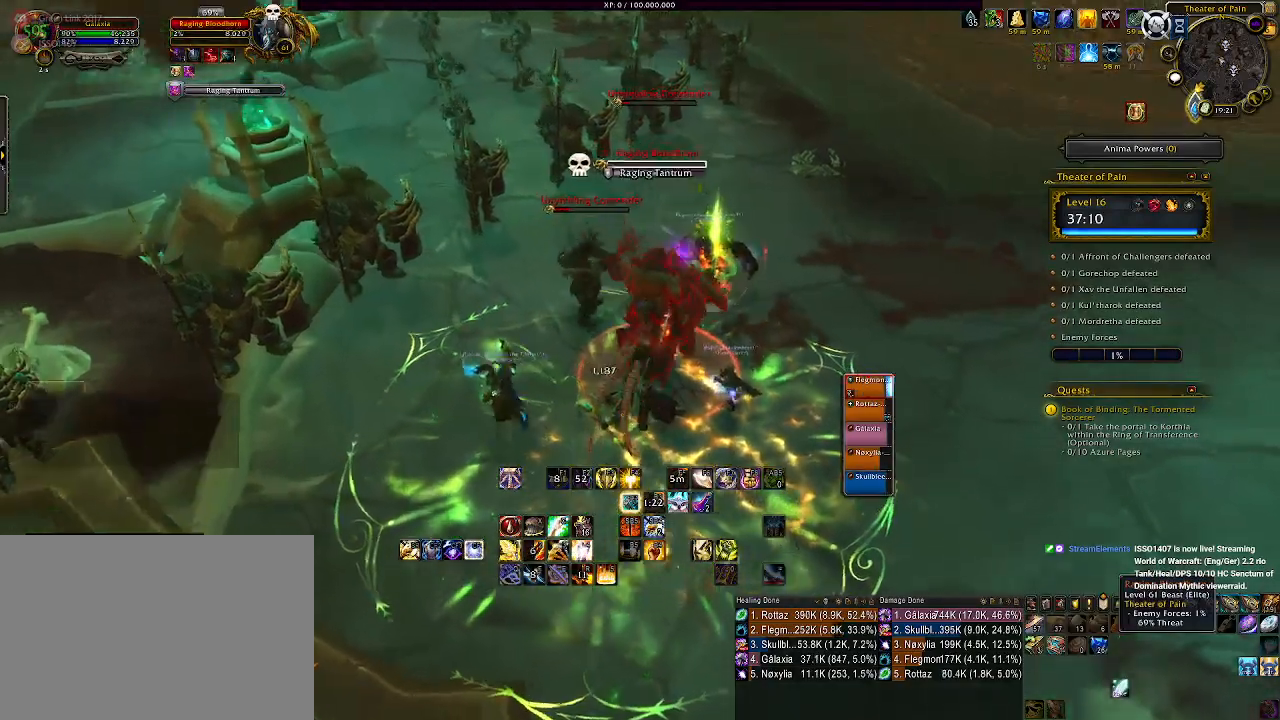
{"keys": ["3"], "mouse": ["wheel", "right"], "events": [[83, "mouse_wheel", "up"], [150, "mouse_wheel", "down"], [250, "mouse_wheel", "up"], [266, "3", "down"], [366, "3", "up"], [400, "mouse_wheel", "down"], [466, "3", "down"]]}
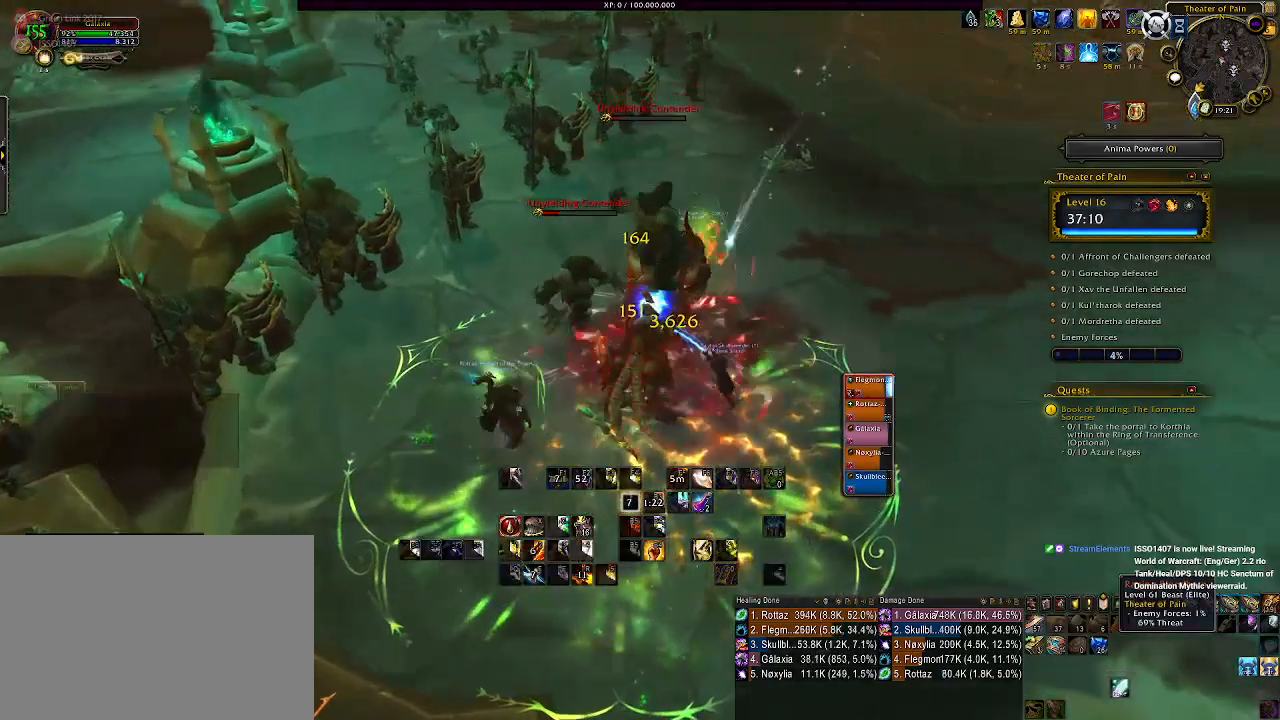
{"keys": [], "mouse": [], "events": [[33, "mouse_wheel", "up"], [50, "3", "up"], [150, "3", "down"], [233, "3", "up"], [233, "mouse_right", "up"], [316, "3", "down"], [416, "3", "up"]]}
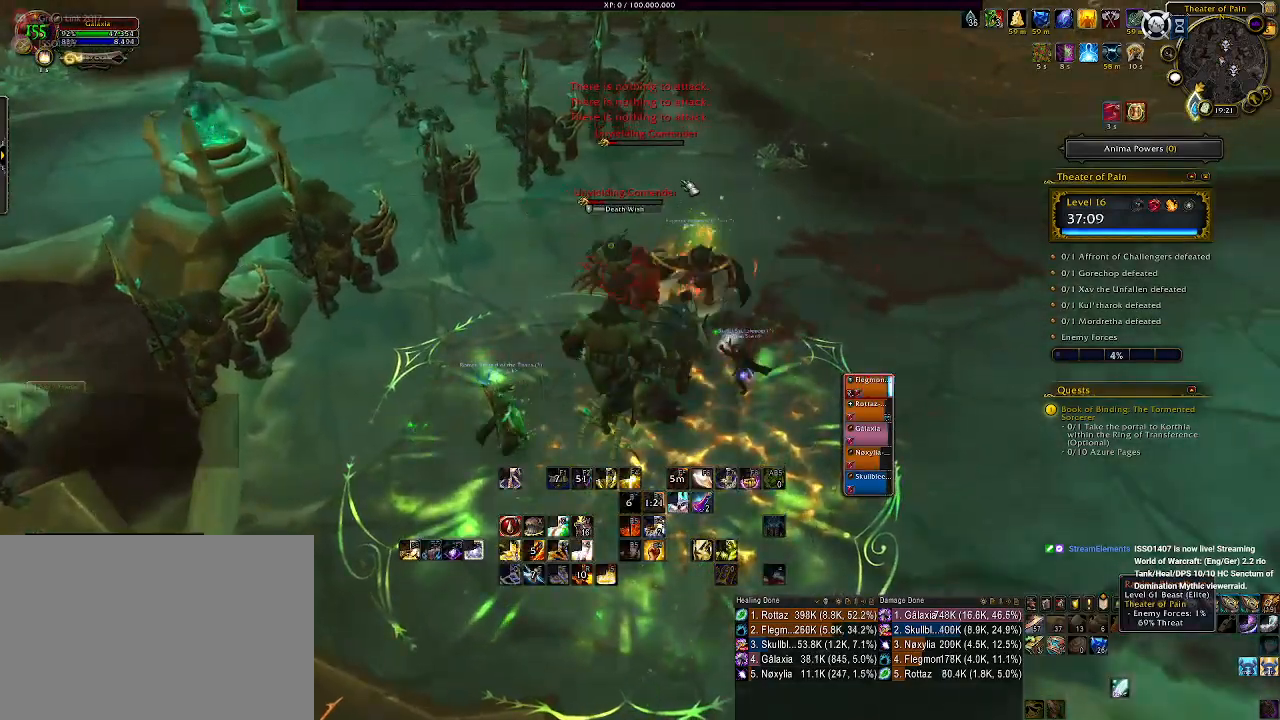
{"keys": [], "mouse": ["right"], "events": [[16, "3", "down"], [83, "3", "up"], [200, "3", "down"], [233, "mouse_right", "down"], [283, "3", "up"], [300, "mouse_right", "up"], [383, "3", "down"], [450, "3", "up"], [500, "mouse_right", "down"]]}
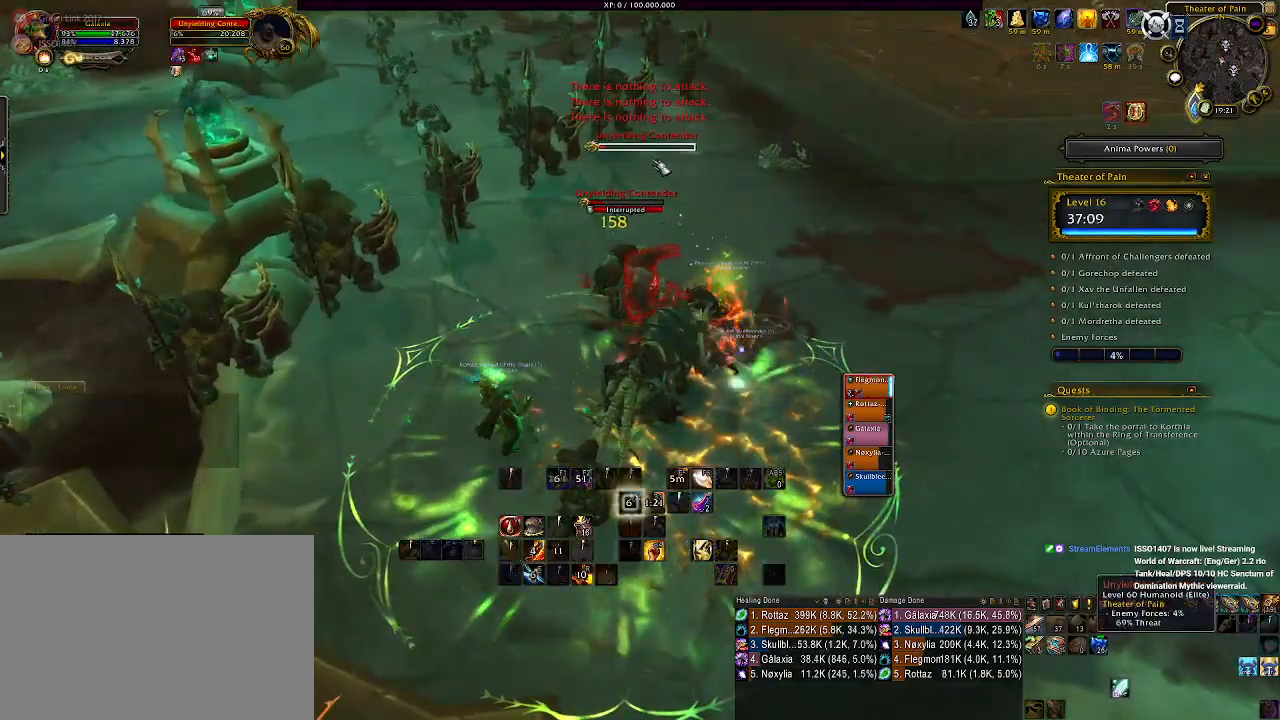
{"keys": [], "mouse": ["right"], "events": [[66, "3", "down"], [100, "mouse_left", "down"], [150, "3", "up"], [250, "3", "down"], [283, "mouse_left", "up"], [333, "3", "up"]]}
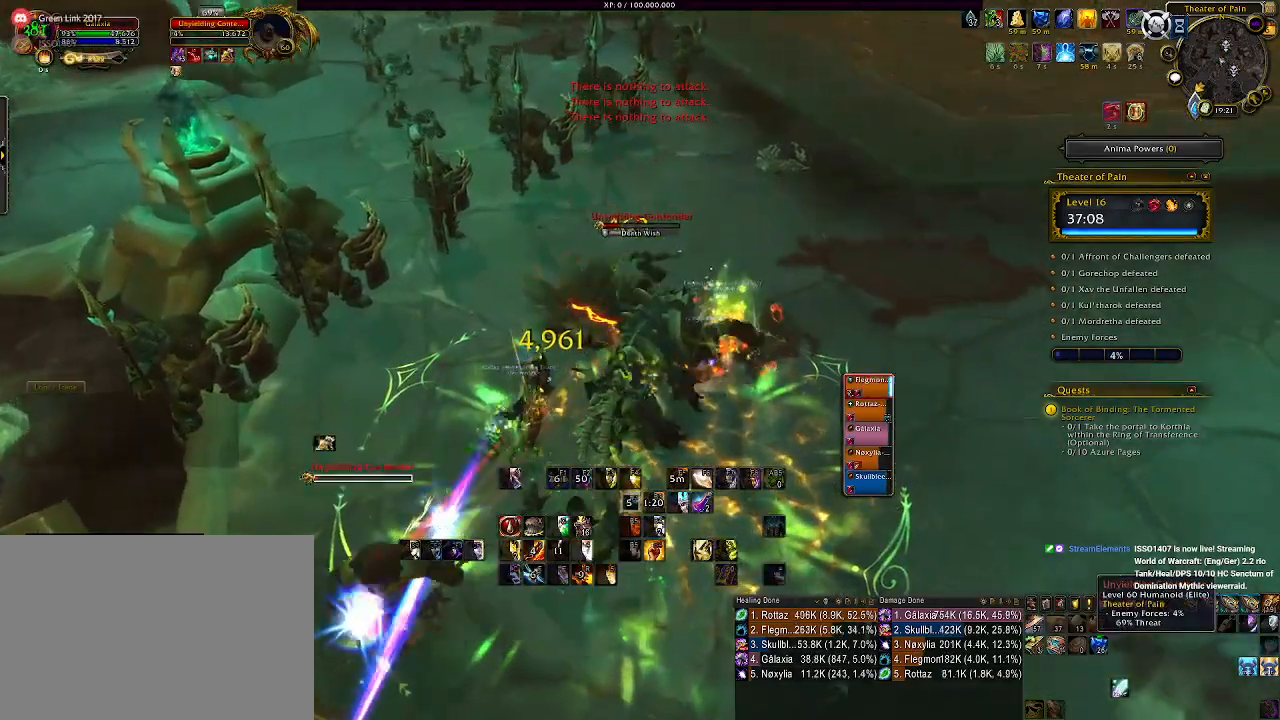
{"keys": ["a"], "mouse": ["left", "right"], "events": [[83, "a", "down"], [316, "mouse_left", "down"]]}
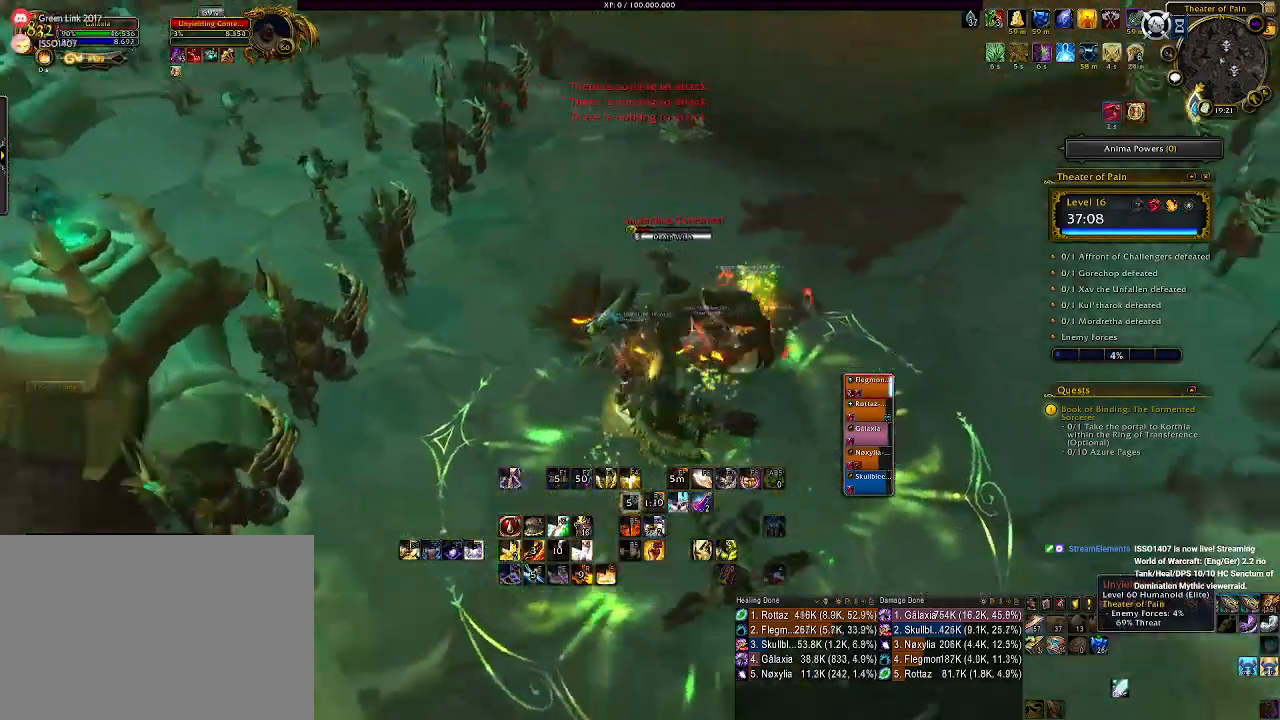
{"keys": [], "mouse": ["left", "right"], "events": [[66, "a", "up"], [100, "mouse_left", "up"], [166, "tab", "down"], [300, "tab", "up"], [383, "mouse_left", "down"], [416, "1", "down"], [500, "1", "up"]]}
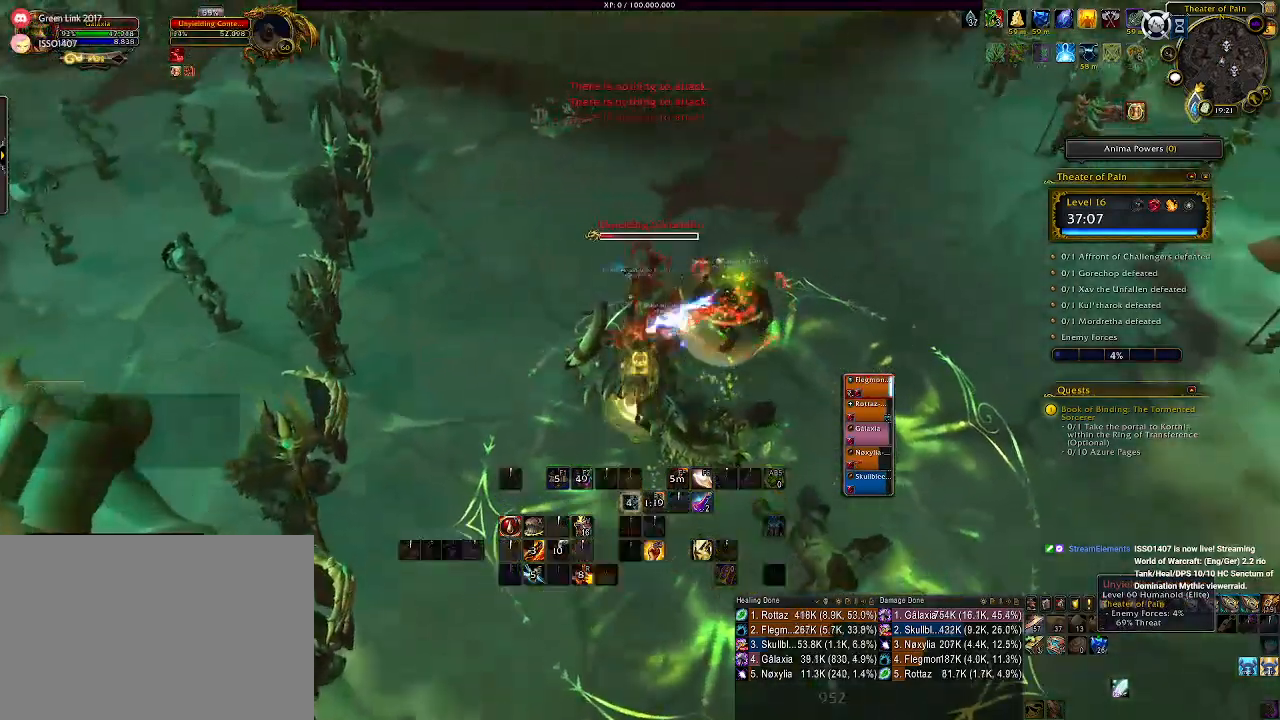
{"keys": ["1"], "mouse": ["right"], "events": [[33, "mouse_left", "up"], [83, "1", "down"], [183, "1", "up"], [266, "1", "down"], [366, "1", "up"], [450, "1", "down"]]}
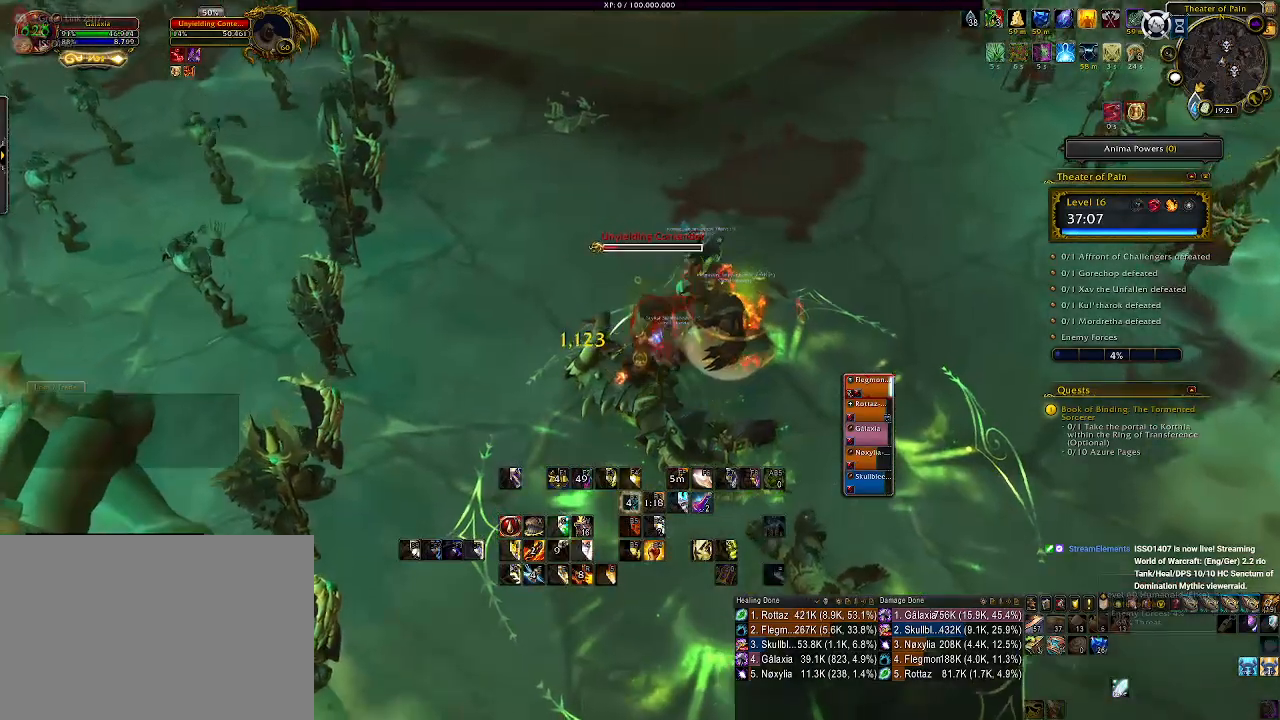
{"keys": [], "mouse": ["right"], "events": [[66, "1", "up"], [150, "d", "down"], [350, "mouse_left", "down"], [383, "d", "up"], [466, "mouse_left", "up"]]}
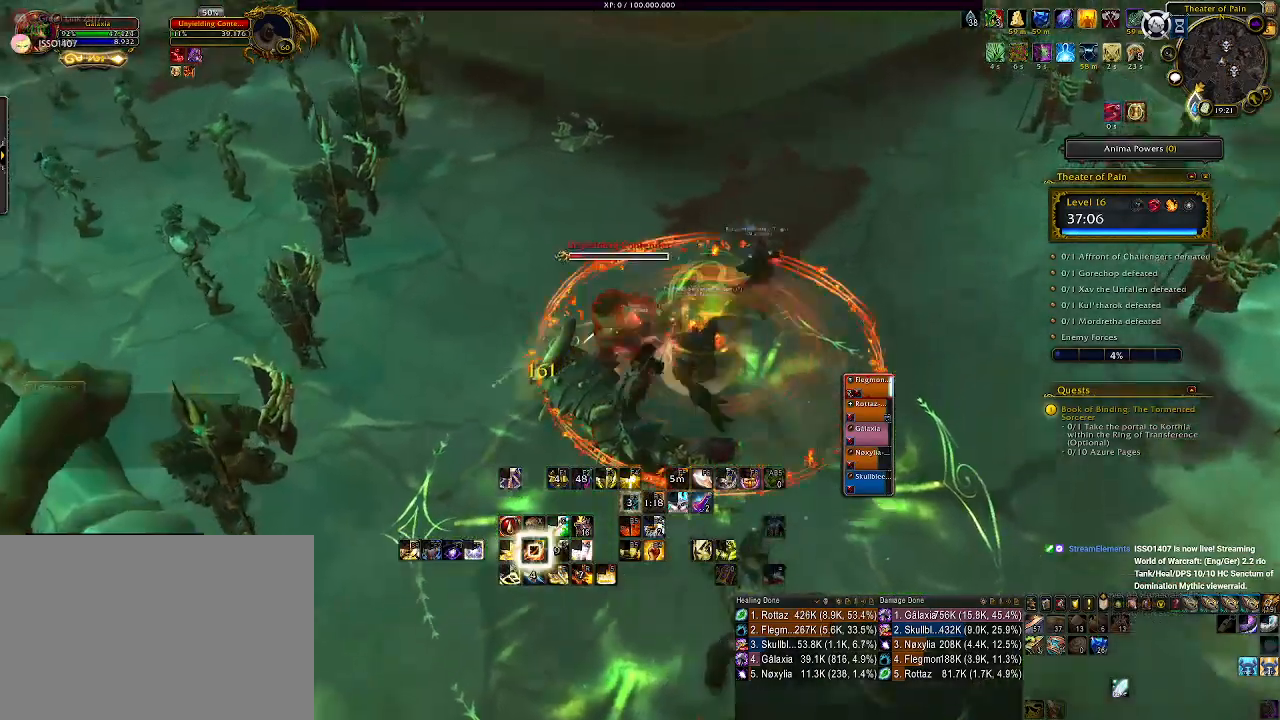
{"keys": [], "mouse": ["right"], "events": [[16, "q", "down"], [116, "q", "up"], [216, "q", "down"], [300, "q", "up"], [400, "q", "down"], [466, "q", "up"]]}
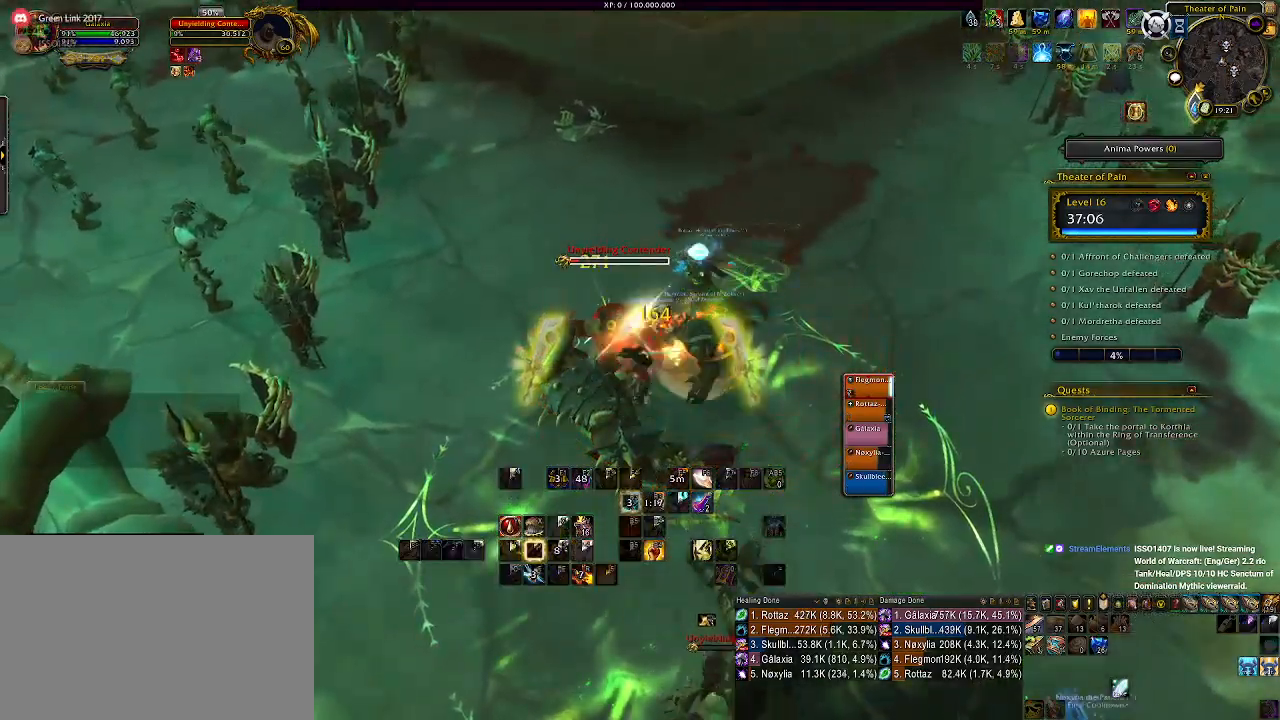
{"keys": ["a"], "mouse": ["right"], "events": [[66, "q", "down"], [150, "q", "up"], [233, "q", "down"], [333, "q", "up"], [450, "a", "down"]]}
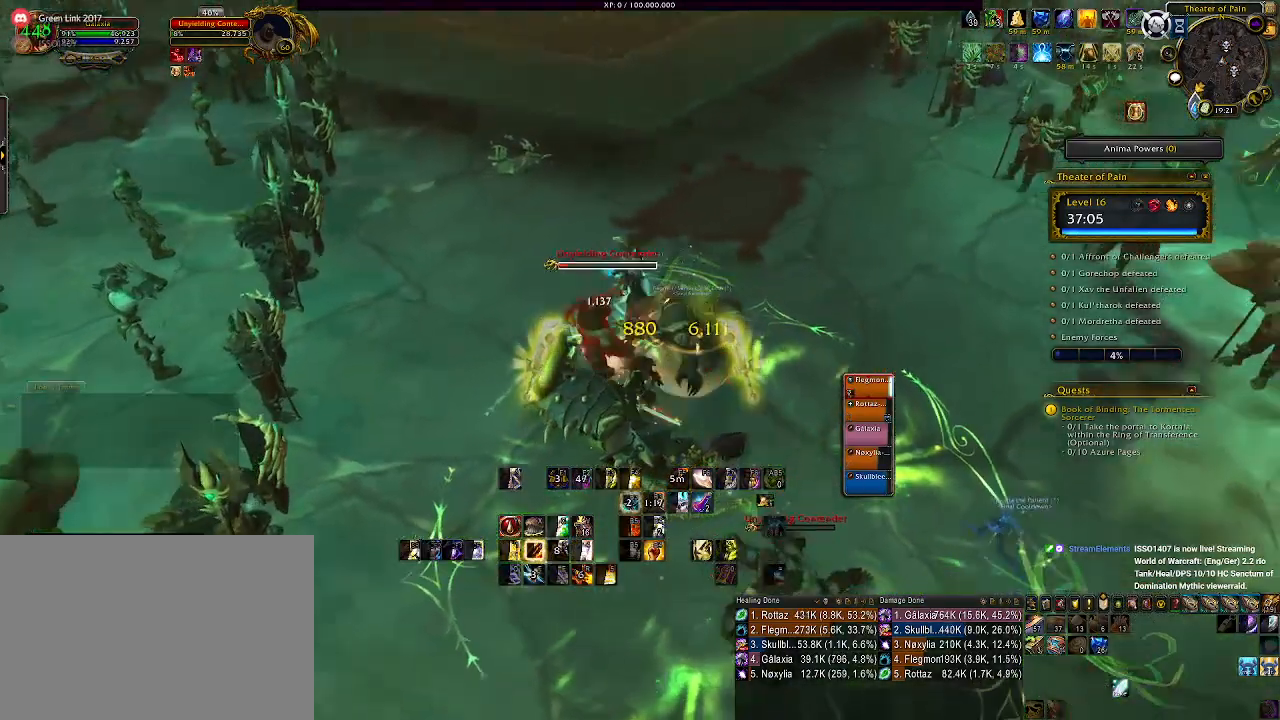
{"keys": [], "mouse": ["right"], "events": [[16, "s", "down"], [233, "s", "up"], [250, "a", "up"], [383, "2", "down"], [466, "2", "up"]]}
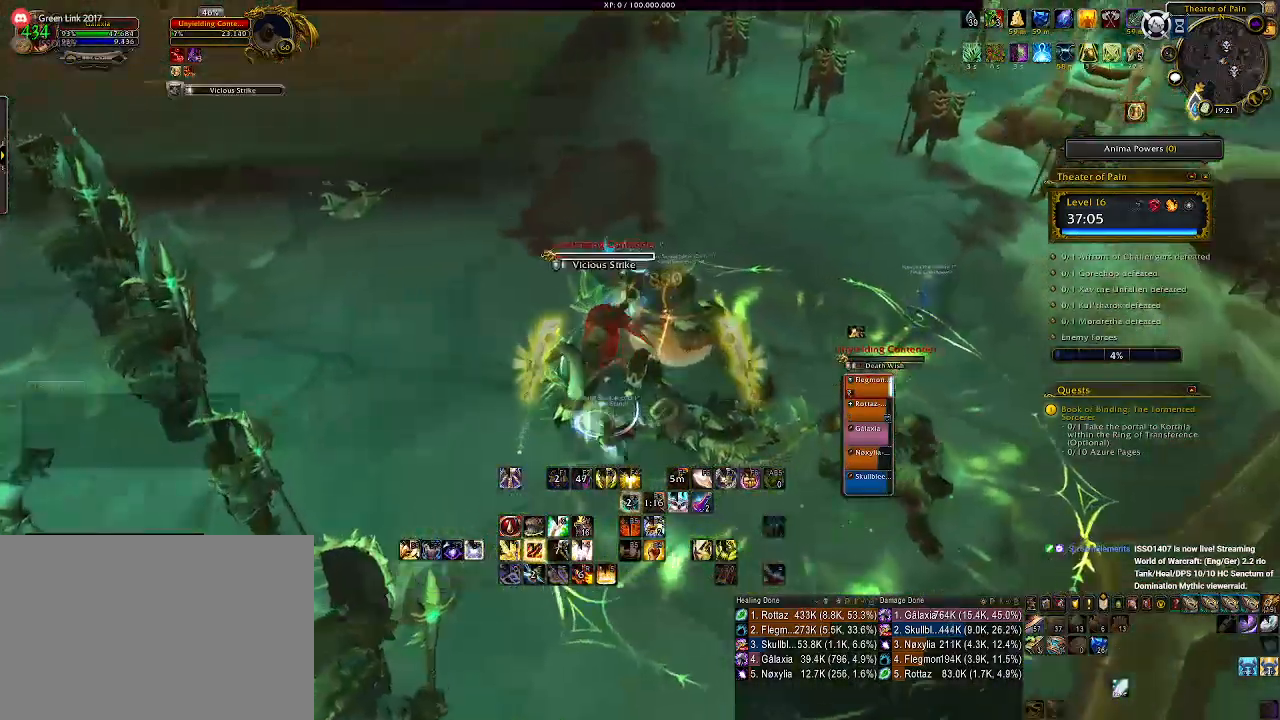
{"keys": [], "mouse": ["right"], "events": [[50, "2", "down"], [133, "2", "up"], [216, "2", "down"], [316, "2", "up"], [383, "2", "down"], [483, "2", "up"]]}
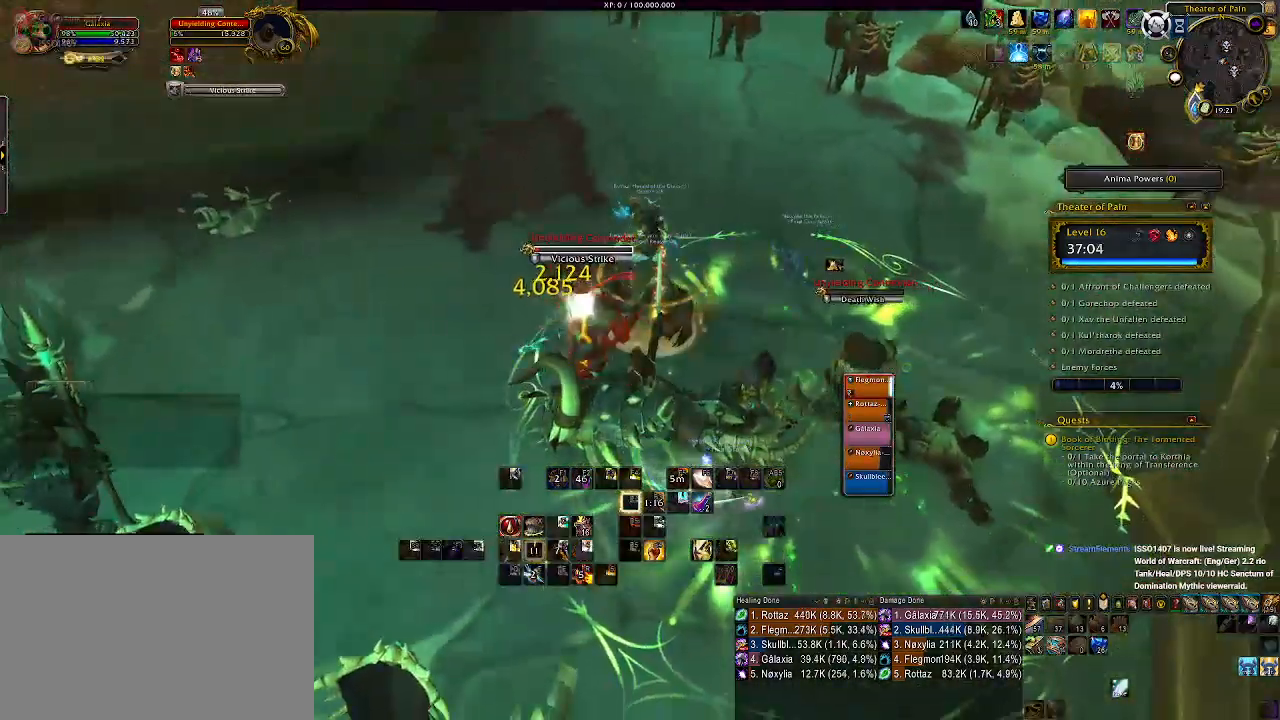
{"keys": ["d"], "mouse": ["right"], "events": [[83, "2", "down"], [233, "2", "up"], [300, "d", "down"]]}
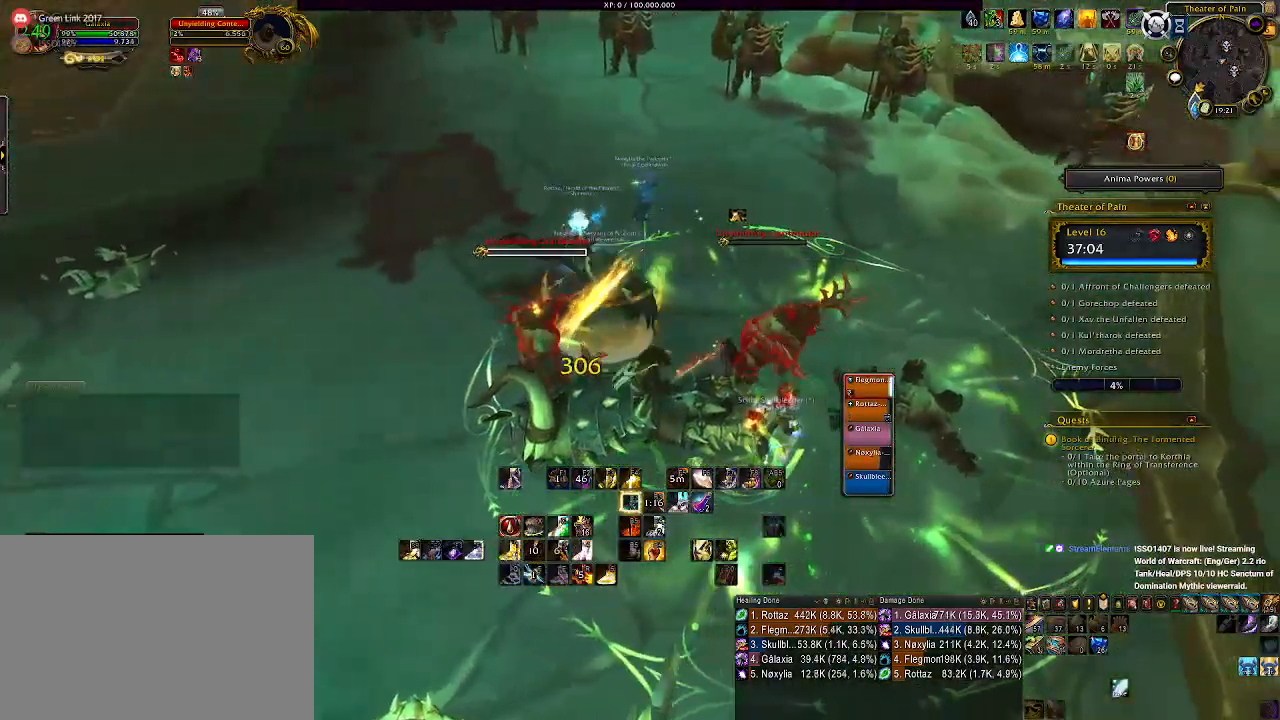
{"keys": [], "mouse": ["left", "right"], "events": [[33, "mouse_left", "down"], [133, "d", "up"], [200, "1", "down"], [216, "mouse_left", "up"], [316, "1", "up"], [400, "1", "down"], [500, "1", "up"], [500, "mouse_left", "down"]]}
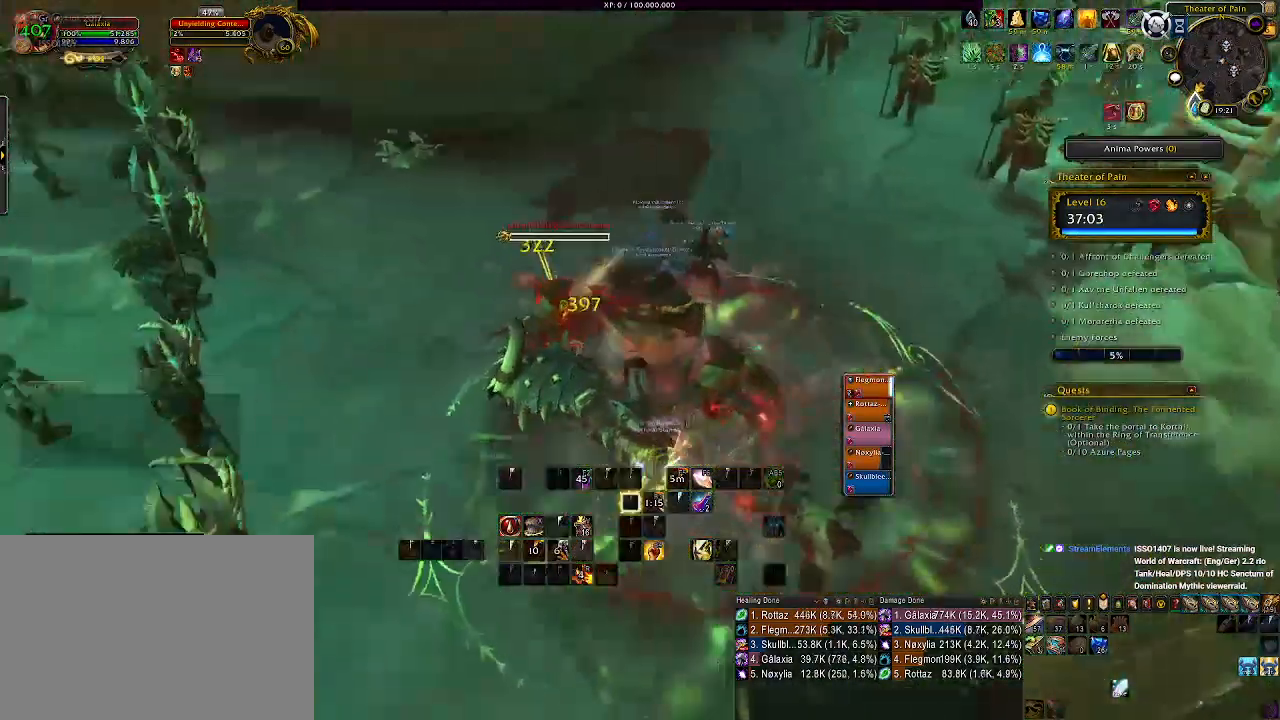
{"keys": ["1"], "mouse": ["right"], "events": [[83, "1", "down"], [183, "1", "up"], [266, "1", "down"], [366, "1", "up"], [450, "1", "down"], [483, "mouse_left", "up"]]}
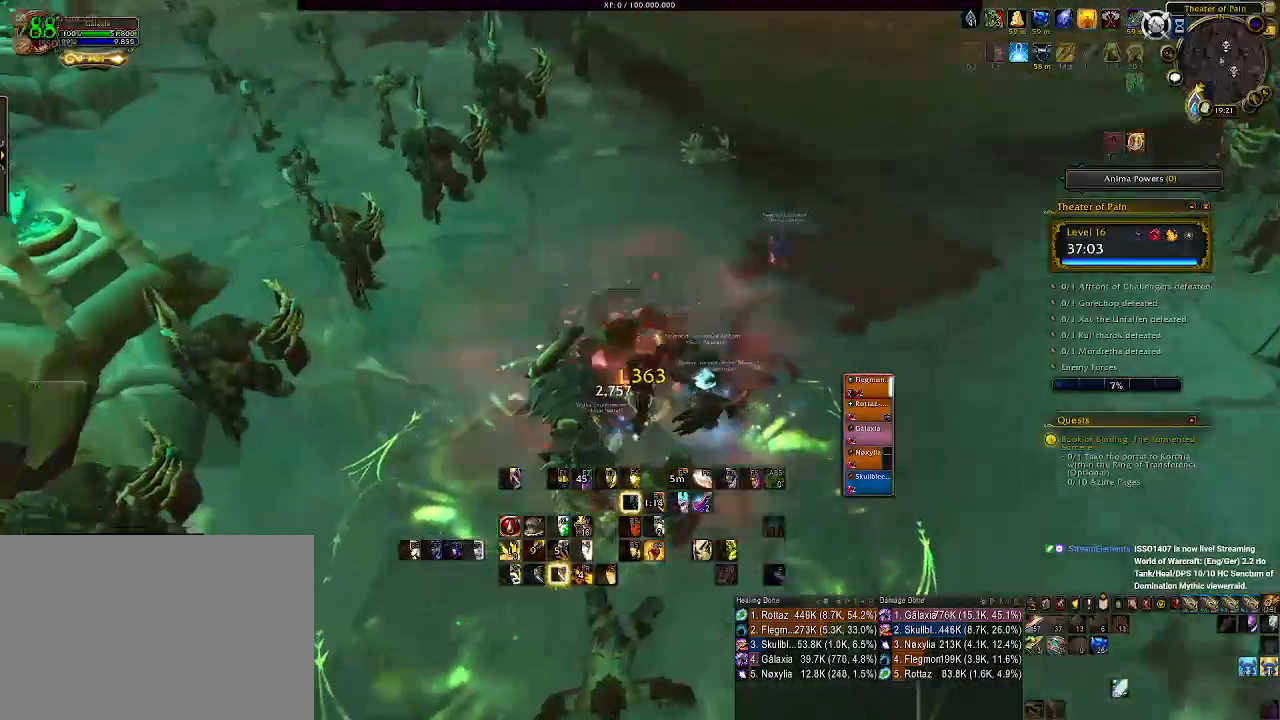
{"keys": ["a"], "mouse": ["right"], "events": [[50, "1", "up"], [233, "a", "down"]]}
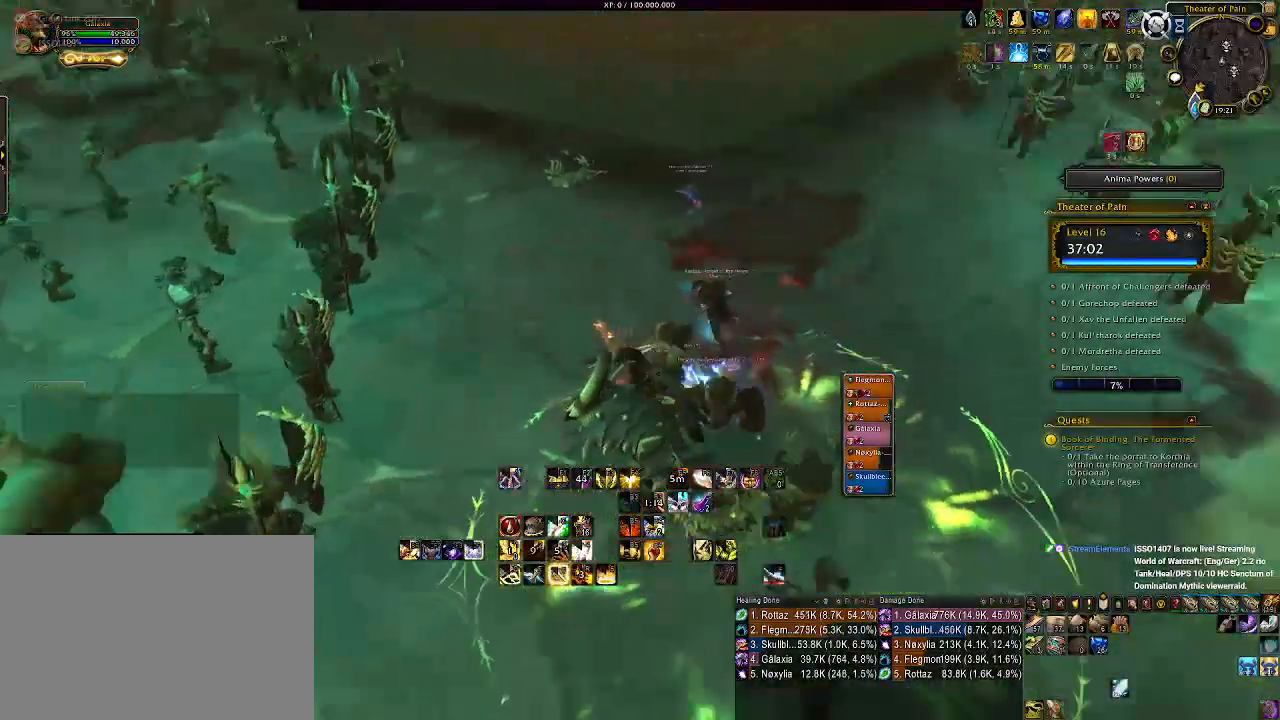
{"keys": ["w"], "mouse": ["left", "right"], "events": [[150, "mouse_left", "down"], [266, "w", "down"], [433, "a", "up"]]}
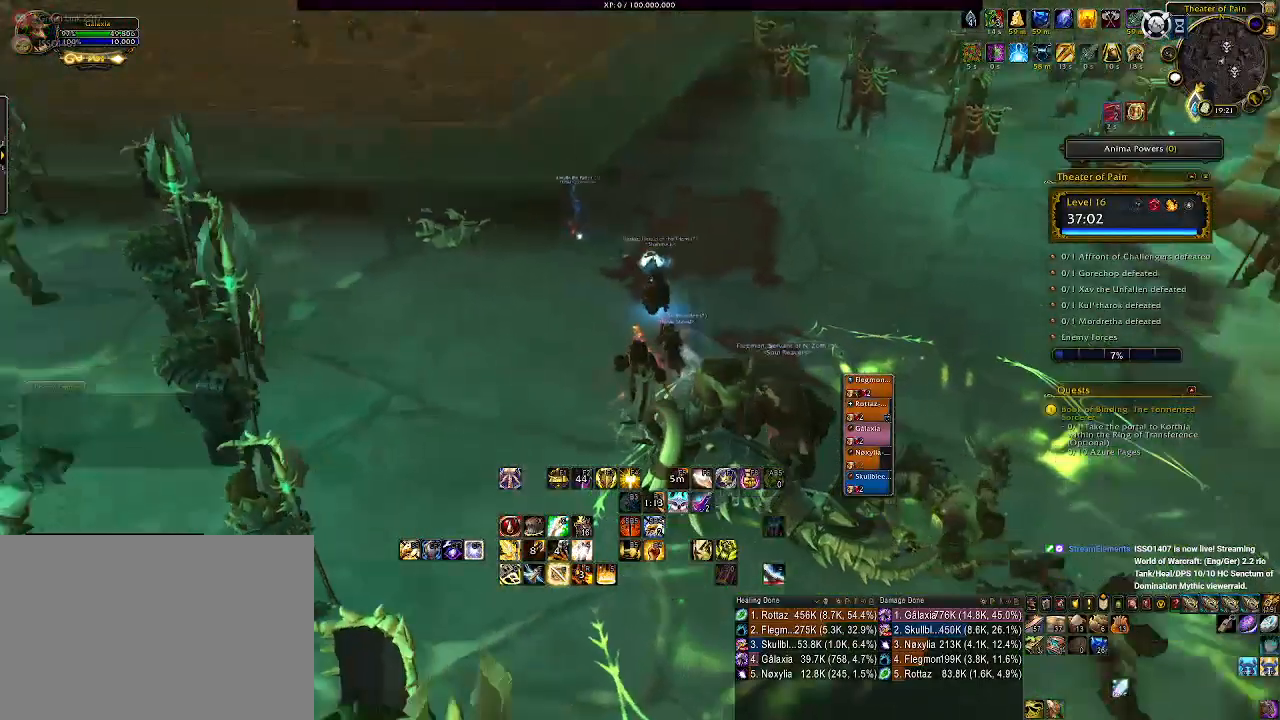
{"keys": ["w"], "mouse": ["left", "right"], "events": []}